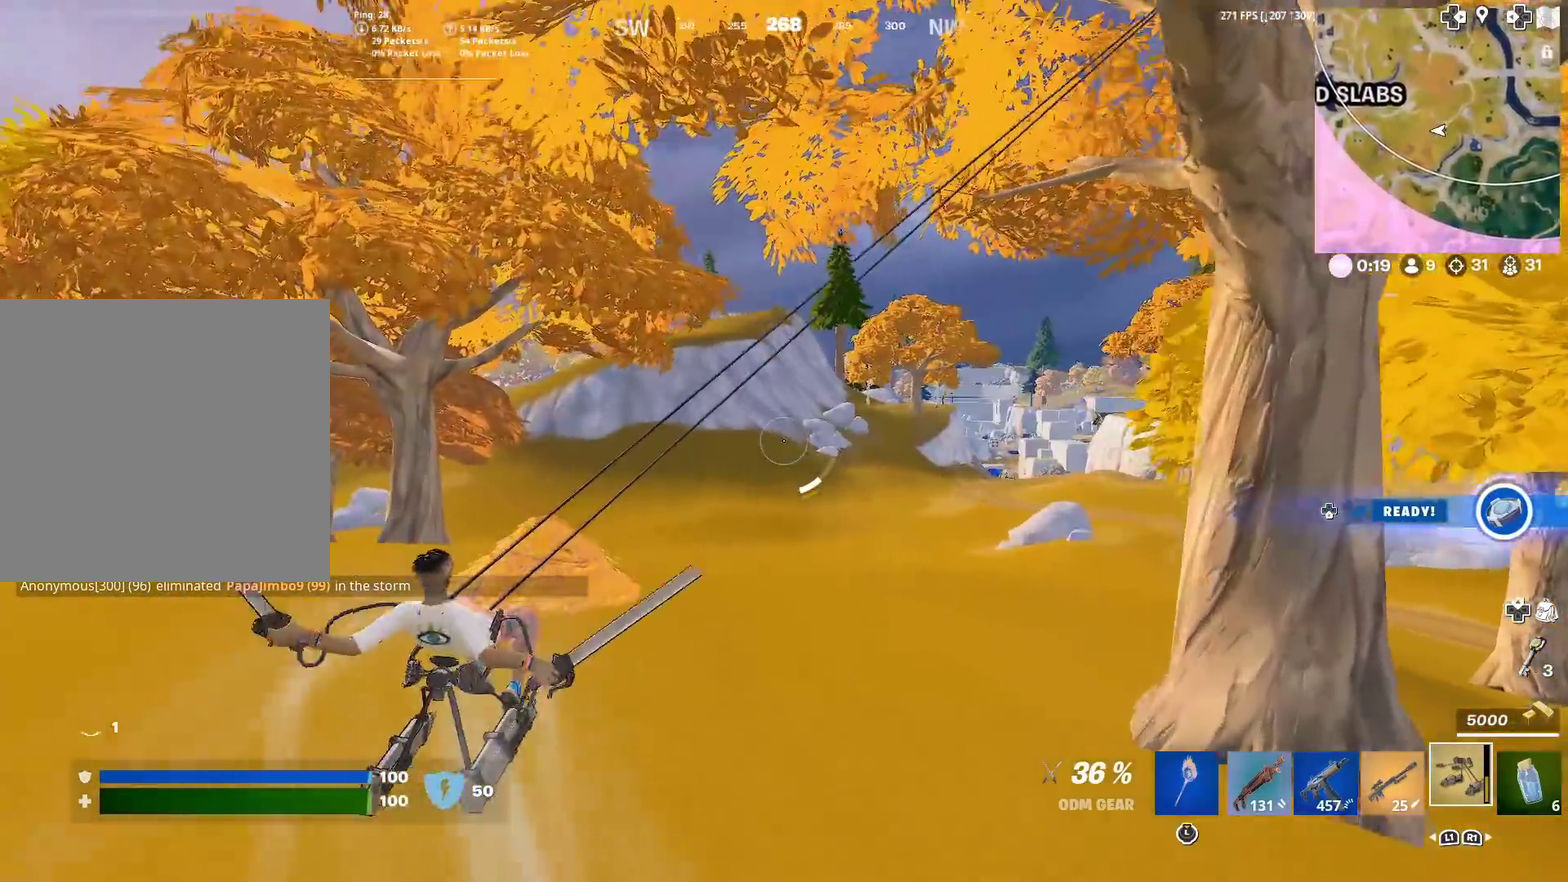
Gameplay with a controller (PlayStation layout); each line is a JSON object with the inputs held at the frame after it (dt_ms = milliseconds from this image to that frame). "events" lists button and stick changes between this image and that frame as [ms after this image, input, new state], when the widget could be followed in between. Not read: L1 L2 R1 TOUCHPAD.
{"dt_ms": 601, "buttons": ["R2"], "left_stick": "up-left", "right_stick": "center", "events": [[300, "right_stick", "up-right"], [350, "right_stick", "center"]]}
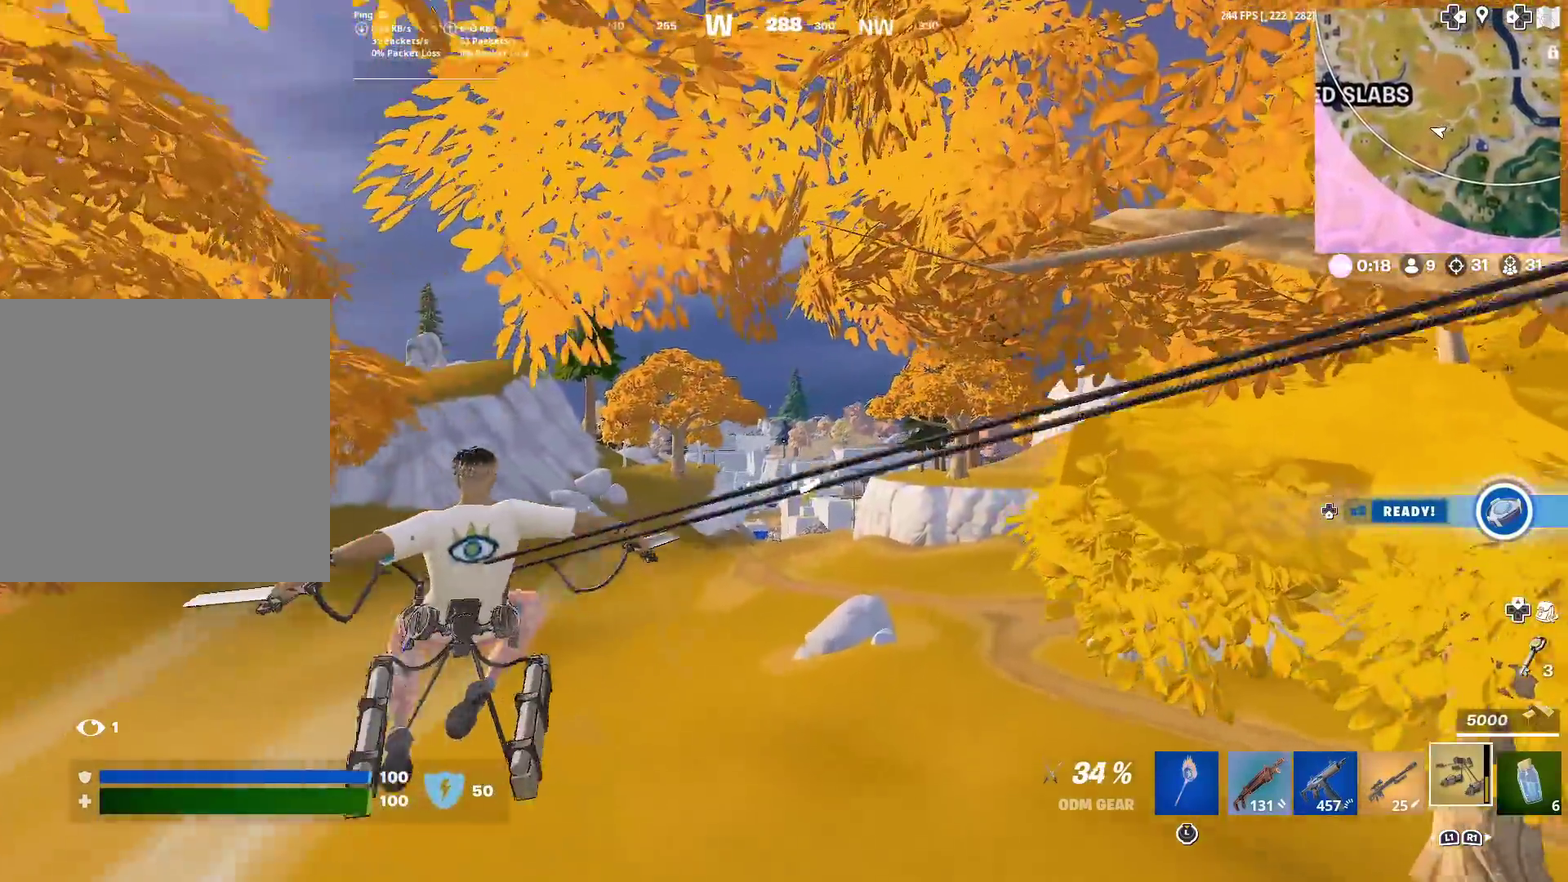
{"dt_ms": 400, "buttons": [], "left_stick": "up-left", "right_stick": "center", "events": [[16, "R2", "up"], [66, "left_stick", "up"], [267, "left_stick", "up-left"]]}
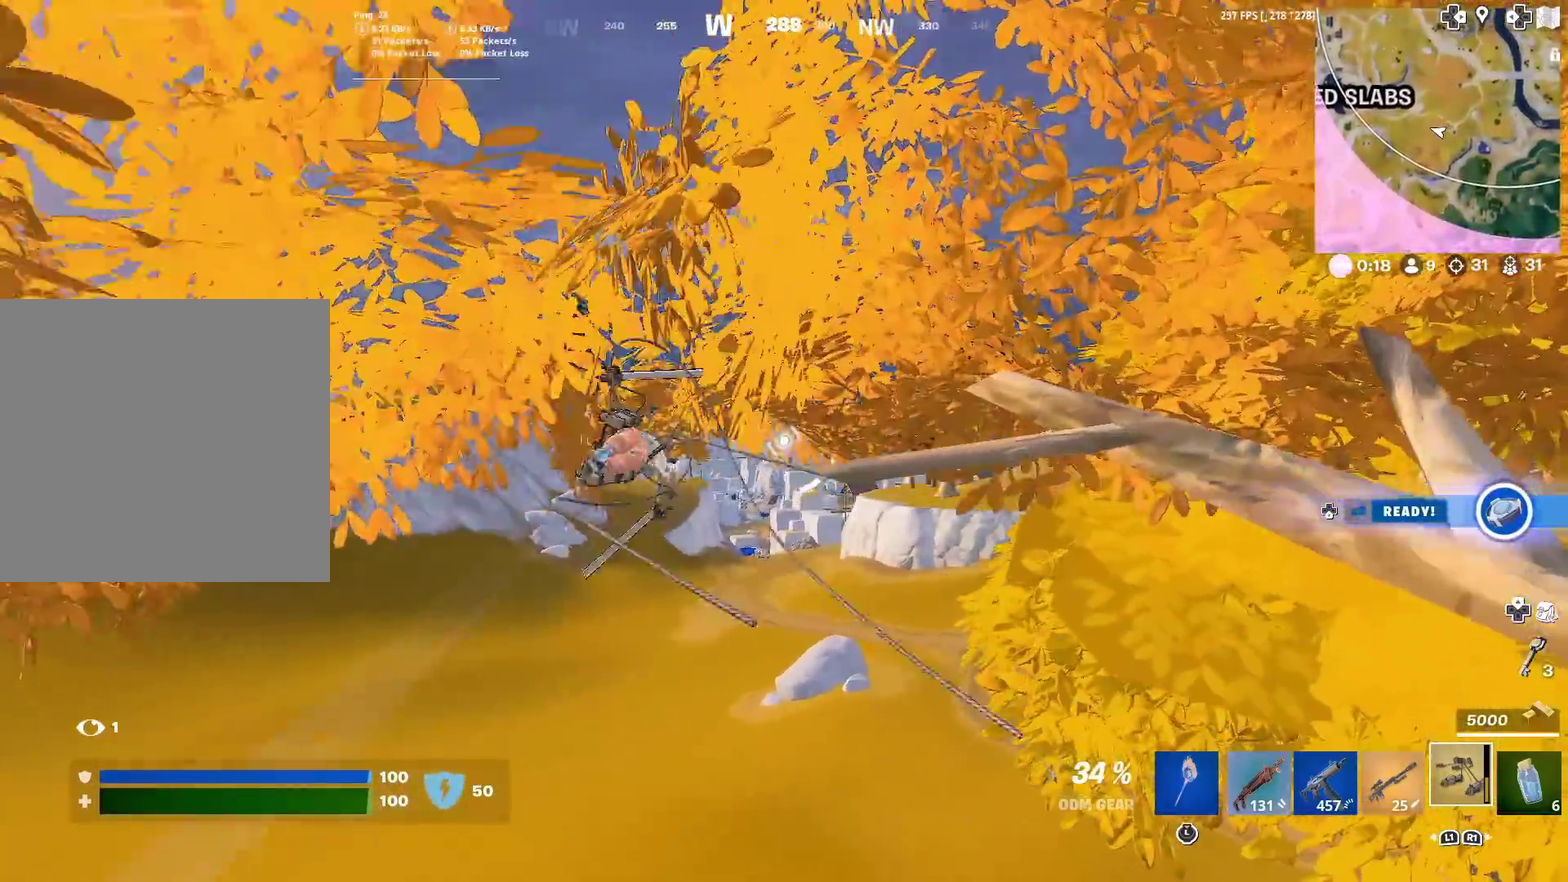
{"dt_ms": 501, "buttons": [], "left_stick": "up-left", "right_stick": "center", "events": []}
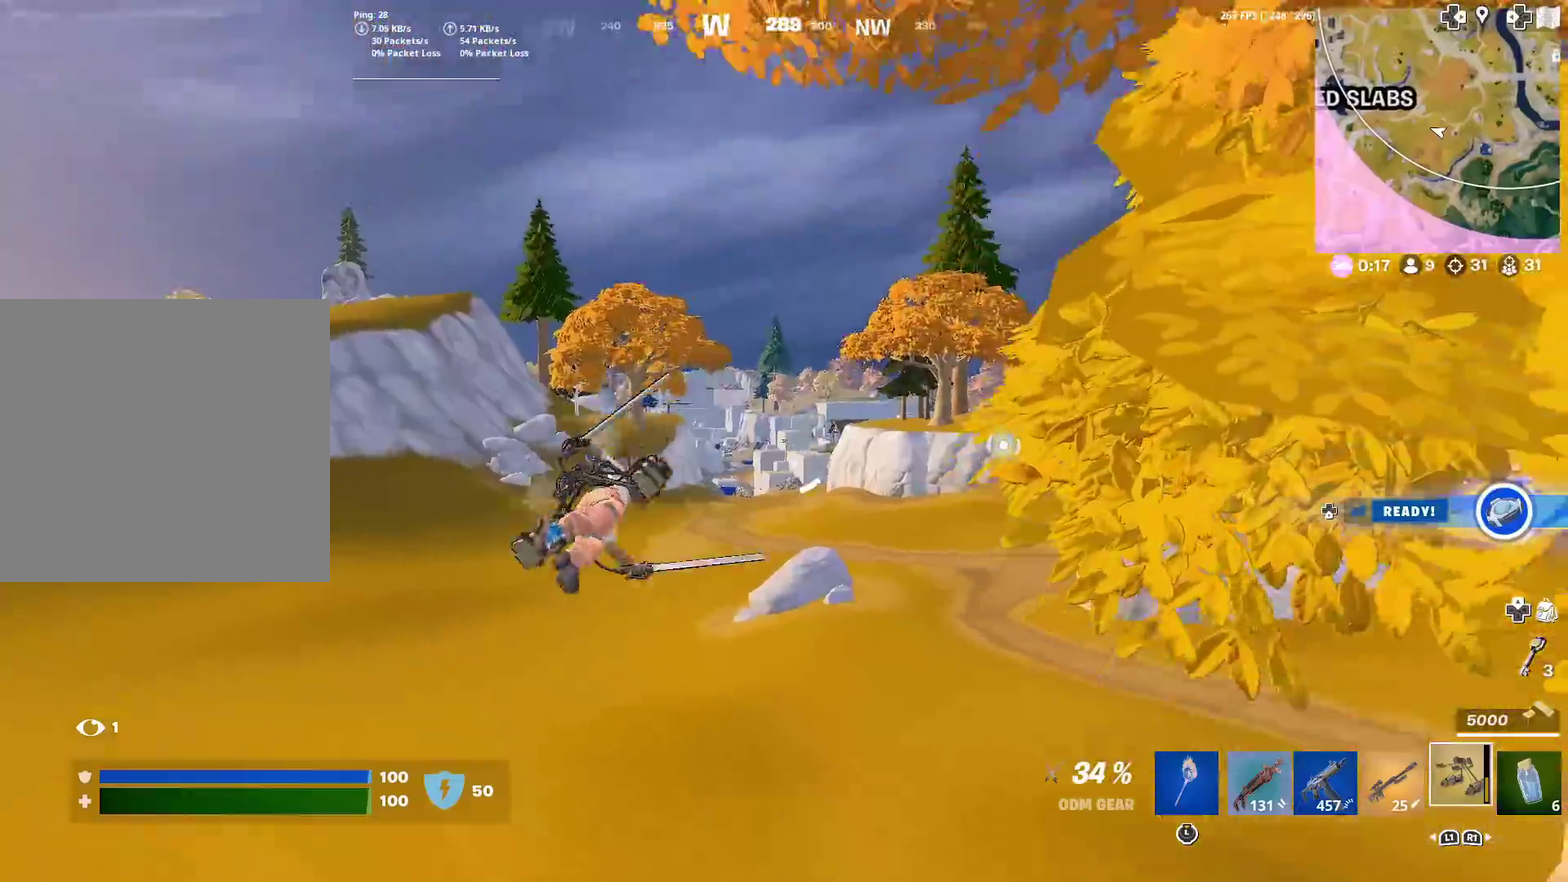
{"dt_ms": 500, "buttons": ["R2"], "left_stick": "up-left", "right_stick": "center", "events": [[33, "right_stick", "down-right"], [100, "R2", "down"], [133, "right_stick", "center"]]}
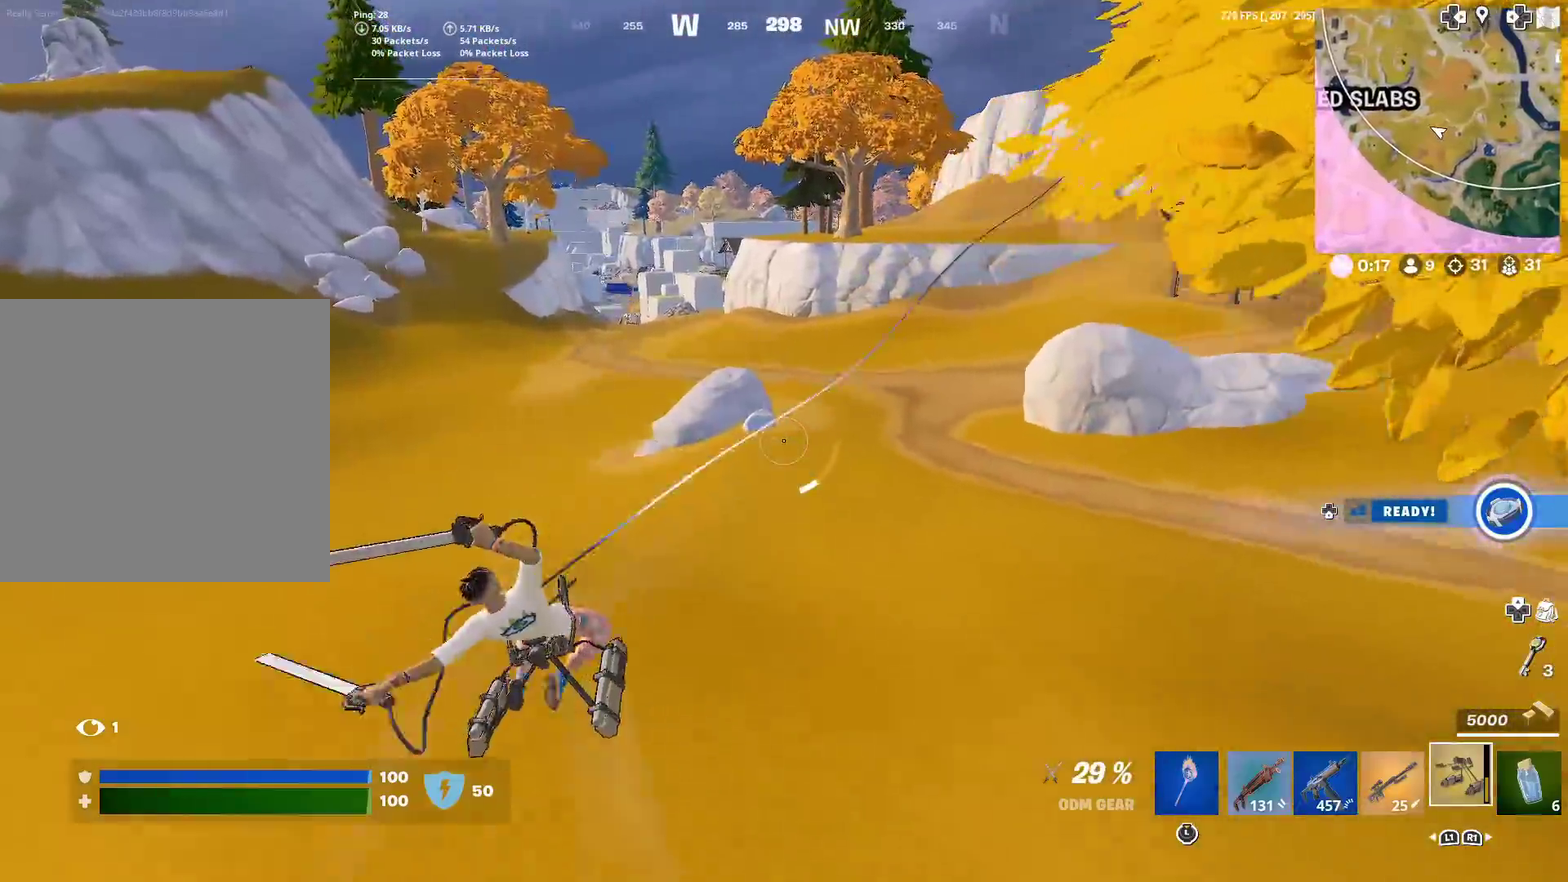
{"dt_ms": 501, "buttons": ["R2"], "left_stick": "up-left", "right_stick": "center", "events": []}
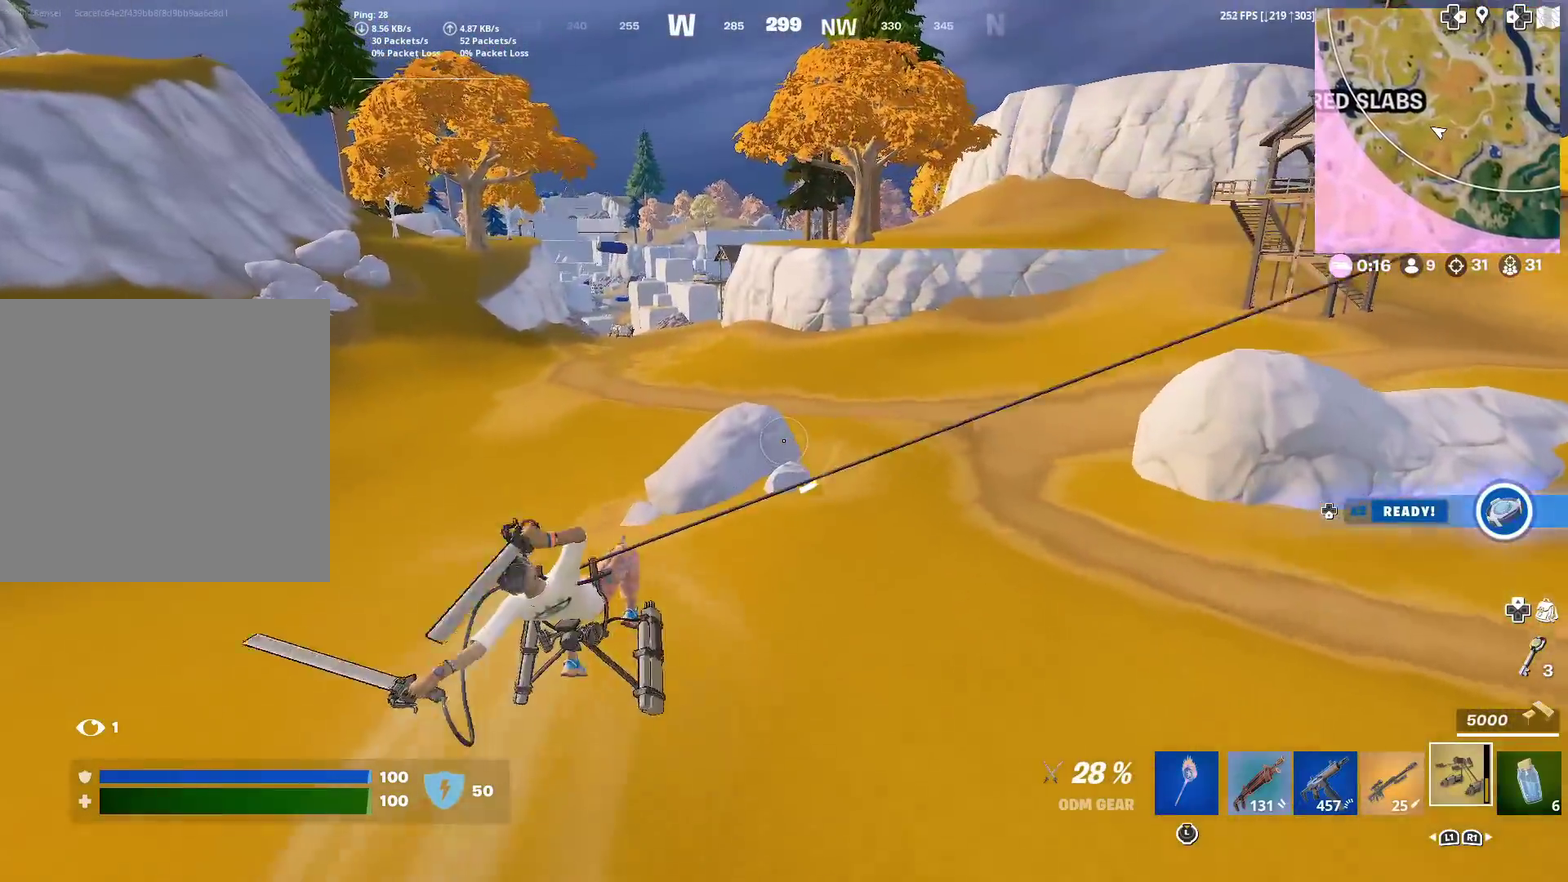
{"dt_ms": 500, "buttons": [], "left_stick": "up-left", "right_stick": "center", "events": [[467, "R2", "up"]]}
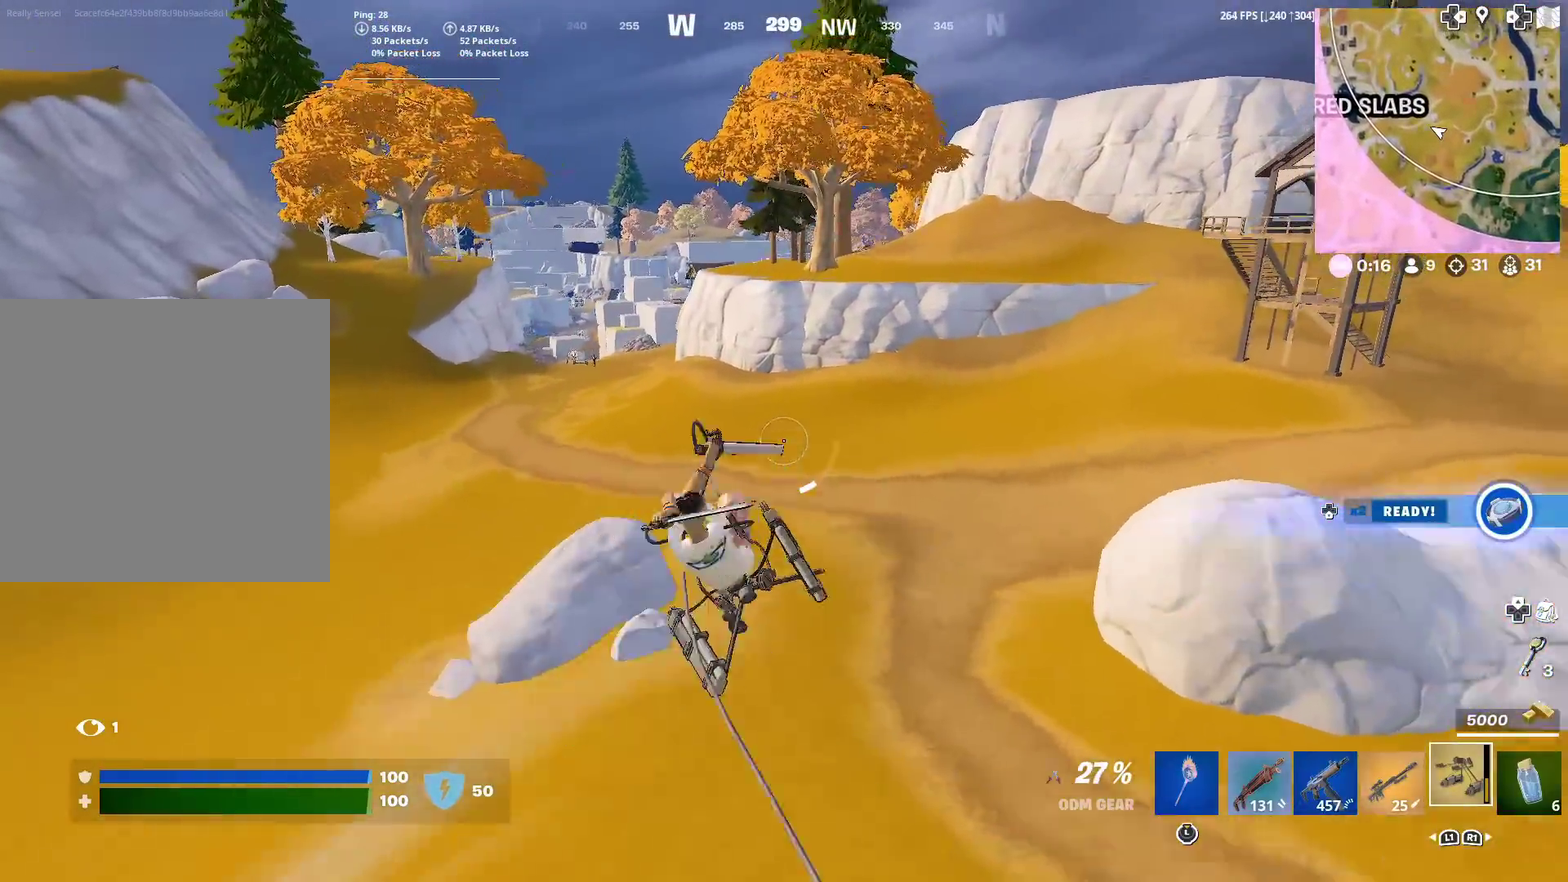
{"dt_ms": 501, "buttons": [], "left_stick": "up", "right_stick": "center", "events": [[367, "left_stick", "up"]]}
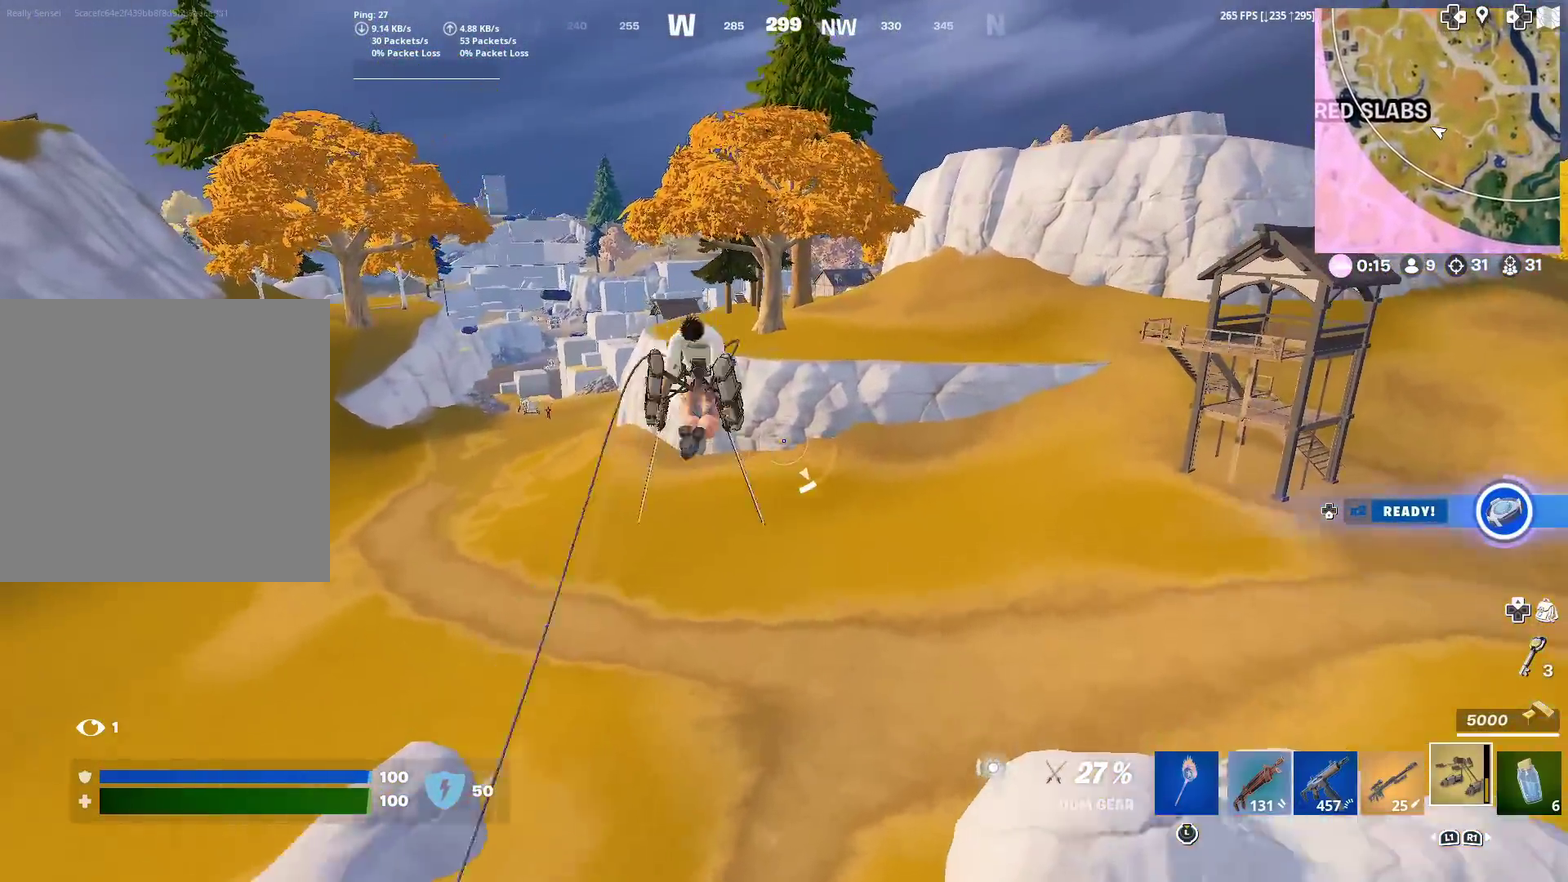
{"dt_ms": 500, "buttons": [], "left_stick": "up-right", "right_stick": "center", "events": [[116, "left_stick", "up-right"]]}
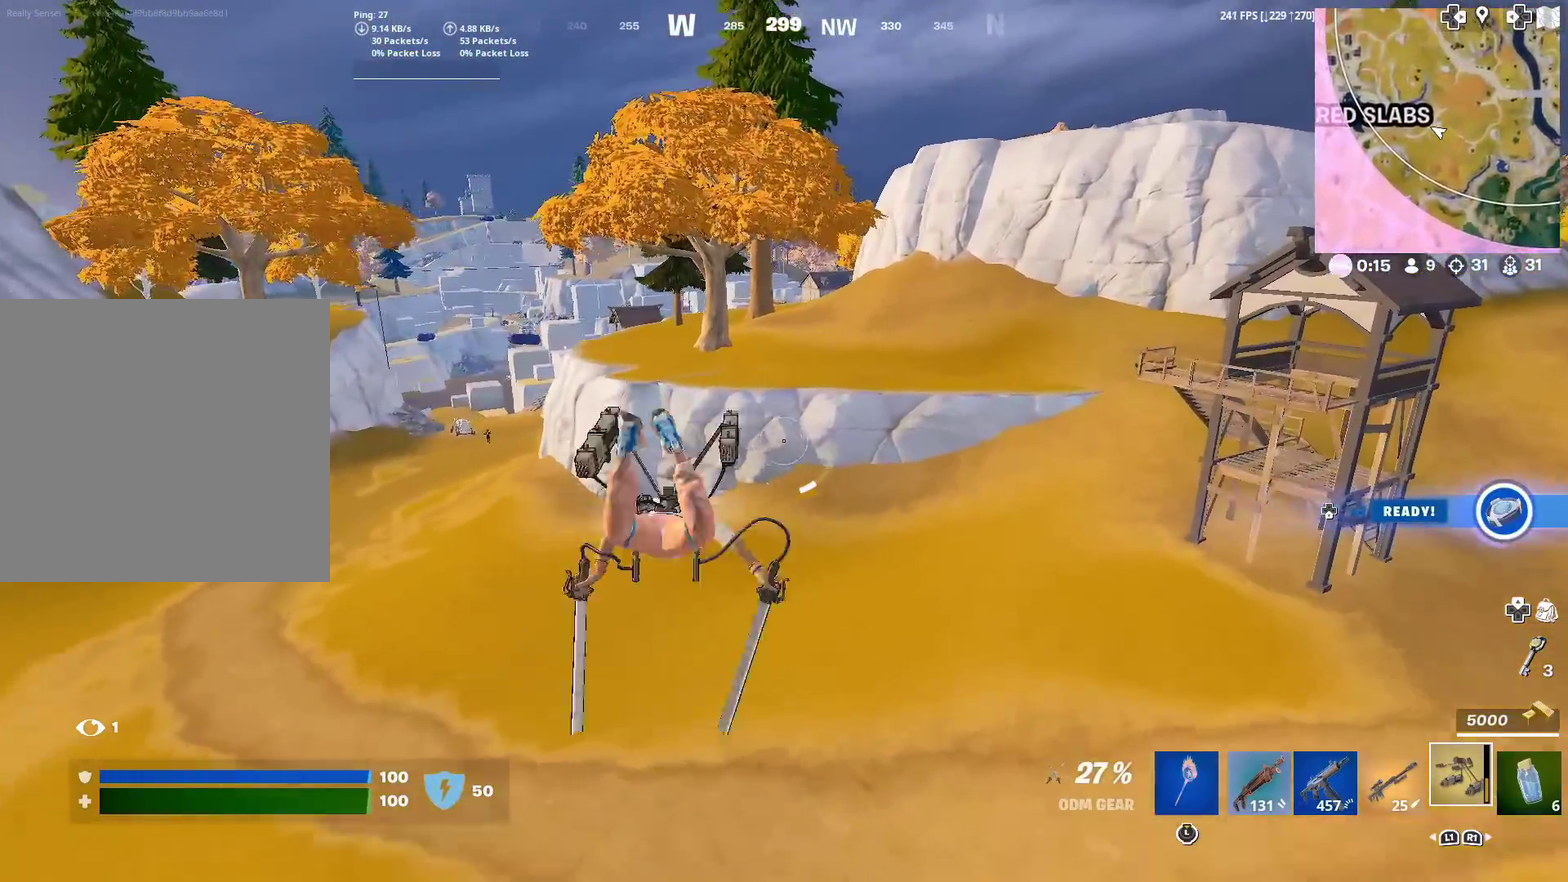
{"dt_ms": 400, "buttons": [], "left_stick": "up-left", "right_stick": "center", "events": [[200, "left_stick", "up"], [317, "left_stick", "up-left"]]}
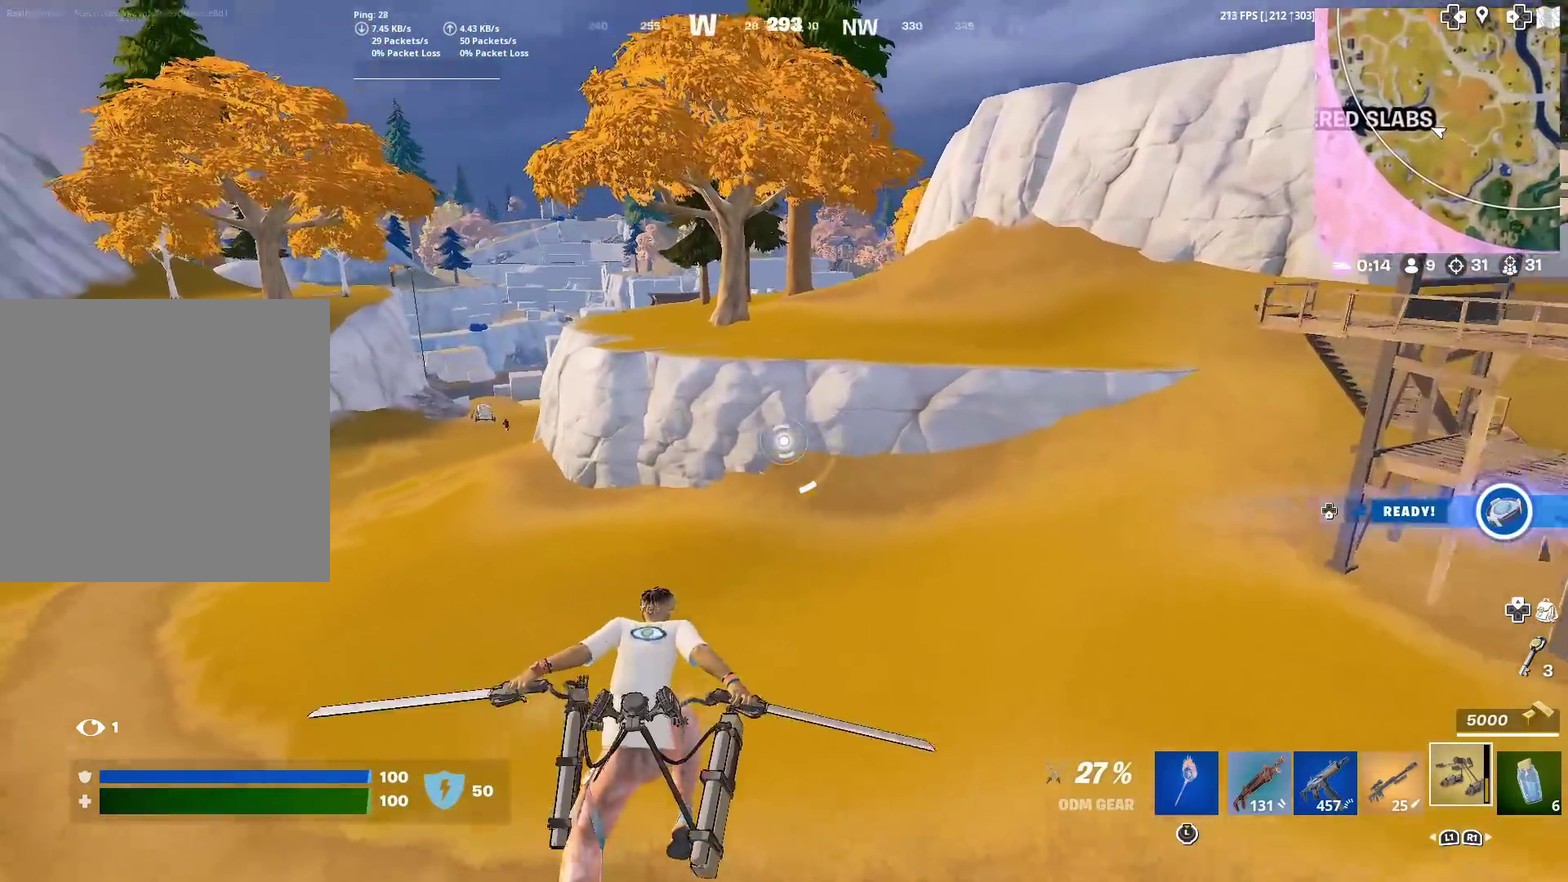
{"dt_ms": 601, "buttons": ["R2"], "left_stick": "up", "right_stick": "center", "events": [[51, "R2", "down"], [568, "left_stick", "up"]]}
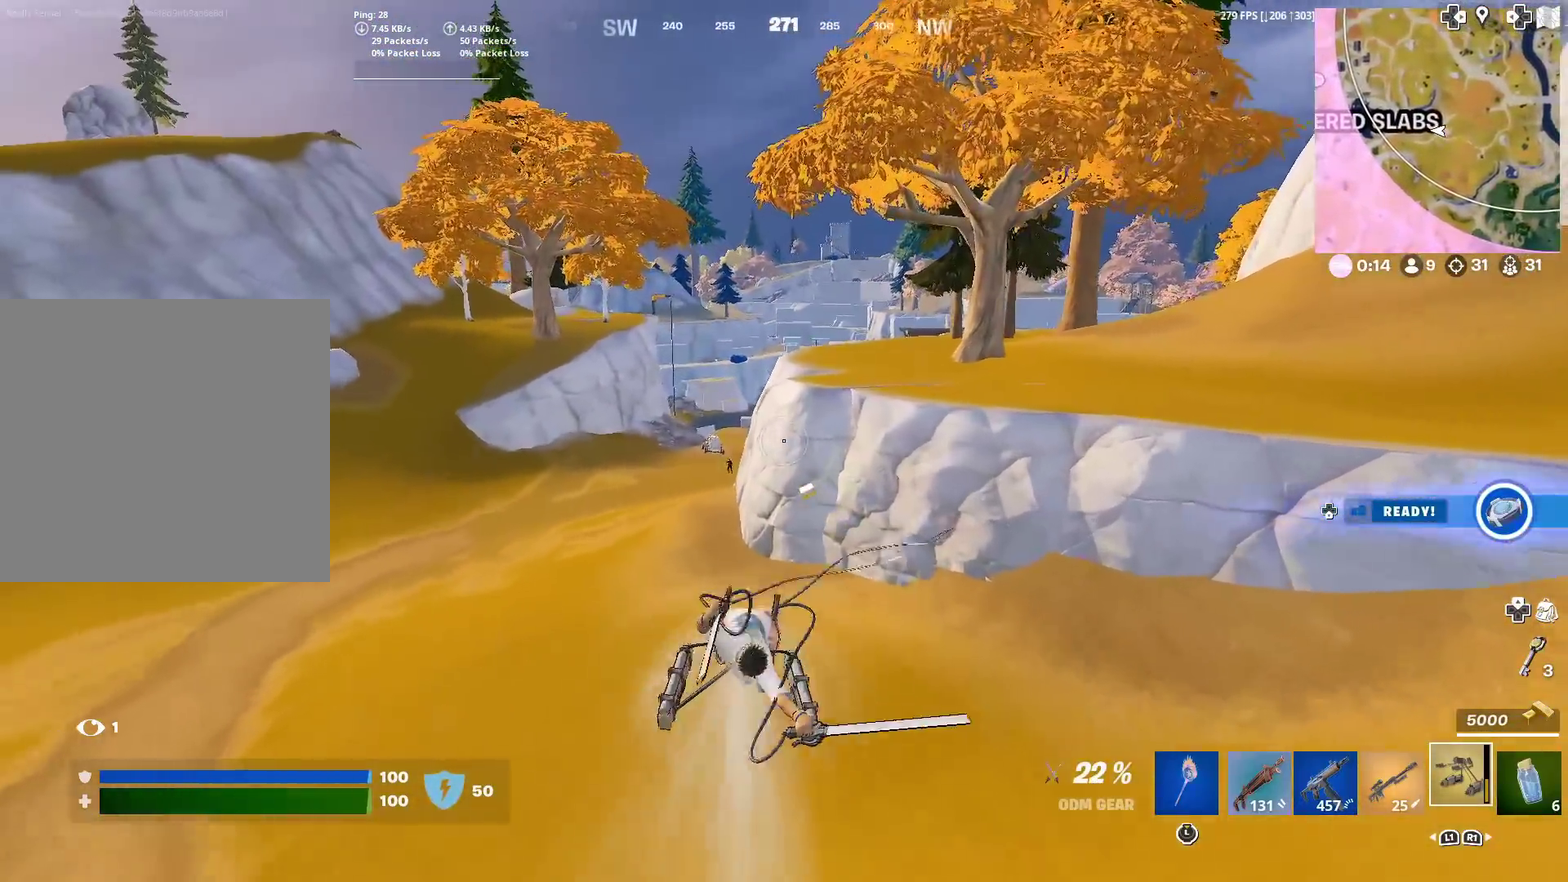
{"dt_ms": 300, "buttons": [], "left_stick": "up-right", "right_stick": "center", "events": [[250, "left_stick", "up-right"], [300, "R2", "up"]]}
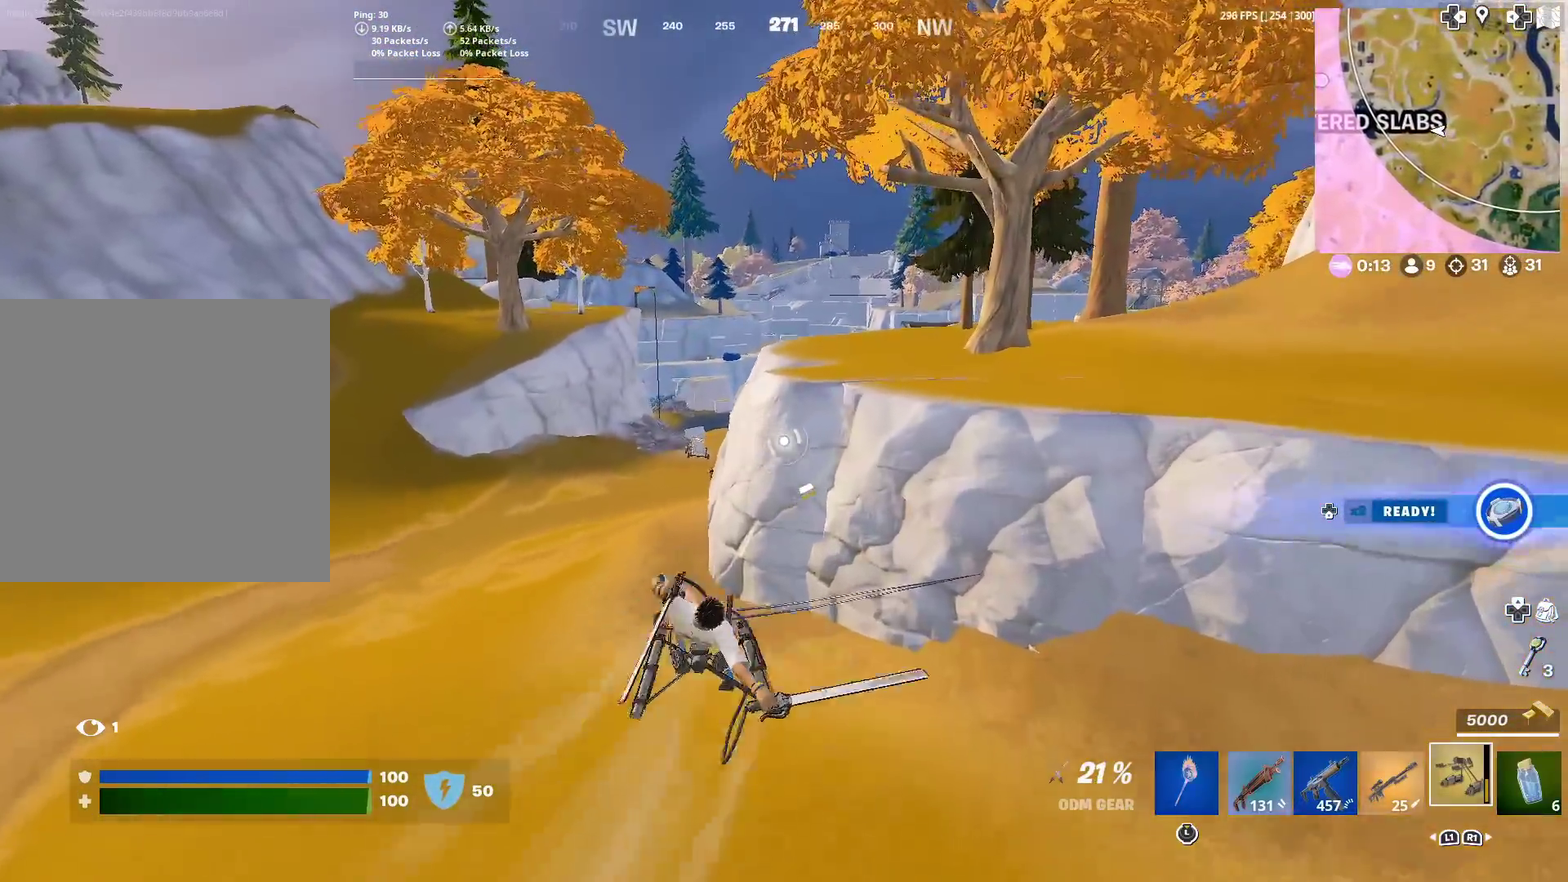
{"dt_ms": 901, "buttons": [], "left_stick": "up-left", "right_stick": "center", "events": [[67, "left_stick", "up"], [784, "left_stick", "up-left"]]}
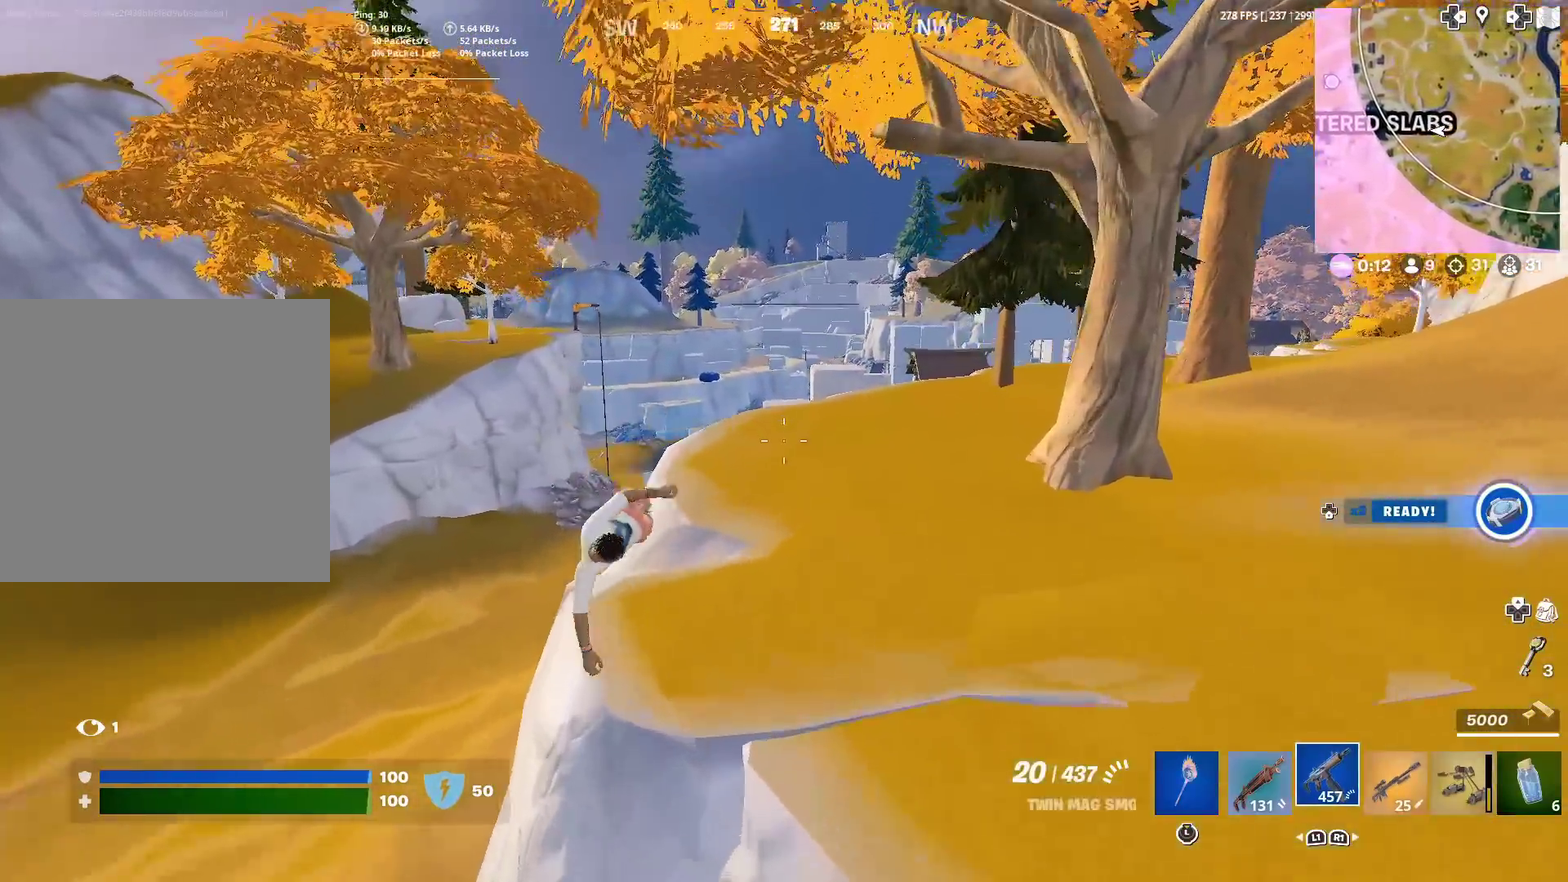
{"dt_ms": 301, "buttons": [], "left_stick": "left", "right_stick": "down-right"}
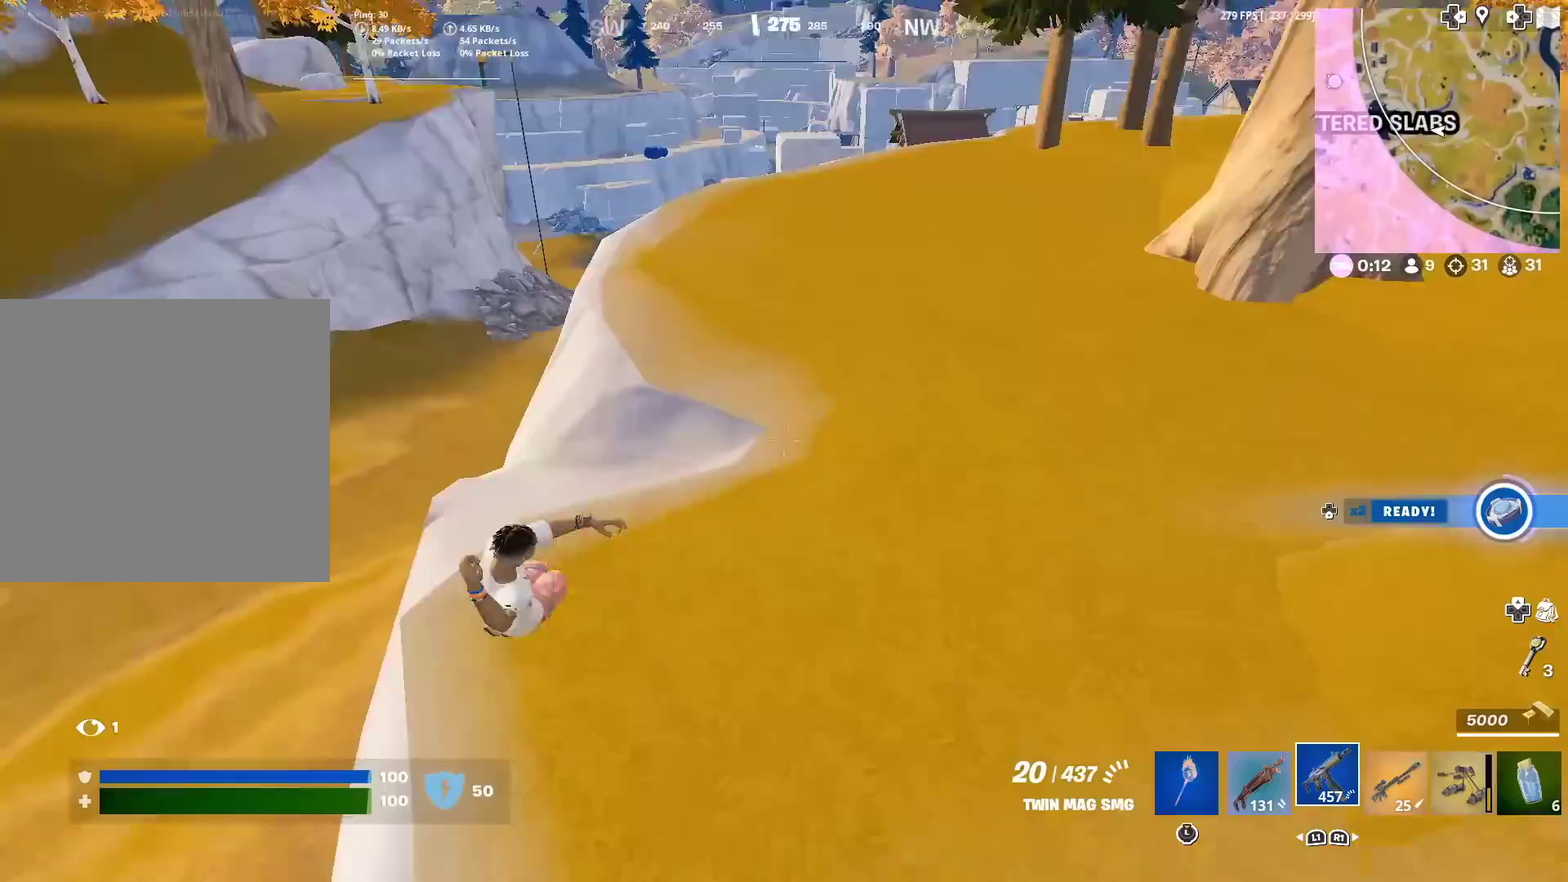
{"dt_ms": 600, "buttons": [], "left_stick": "down-left", "right_stick": "center", "events": [[66, "right_stick", "center"], [116, "CROSS", "down"], [250, "CROSS", "up"], [317, "left_stick", "down-left"]]}
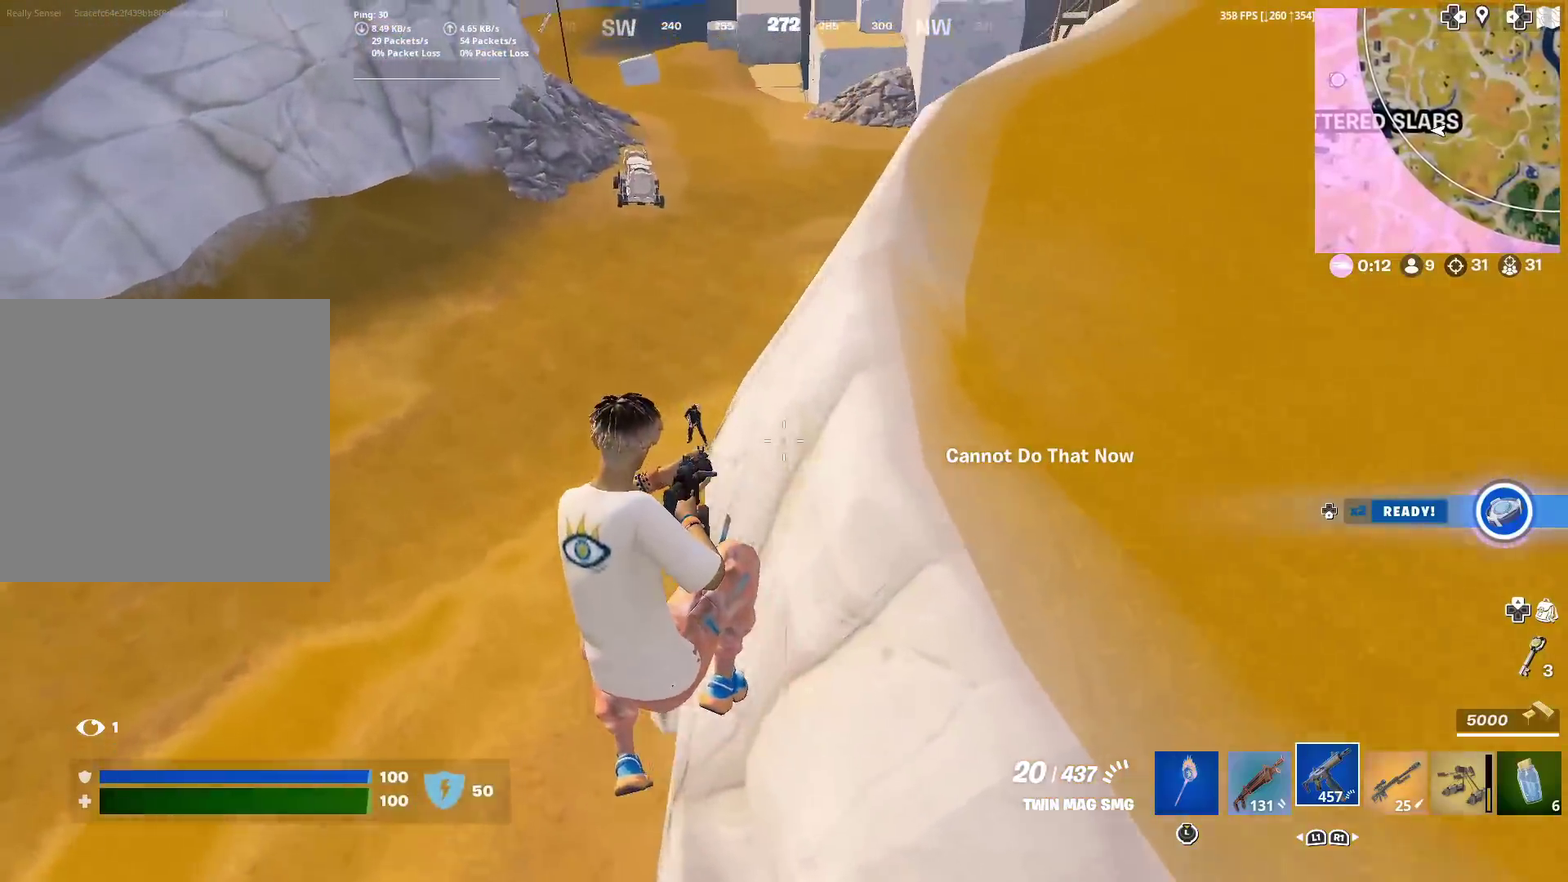
{"dt_ms": 401, "buttons": ["R2"], "left_stick": "down-left", "right_stick": "center", "events": [[284, "right_stick", "up-right"], [317, "R2", "down"], [351, "right_stick", "center"]]}
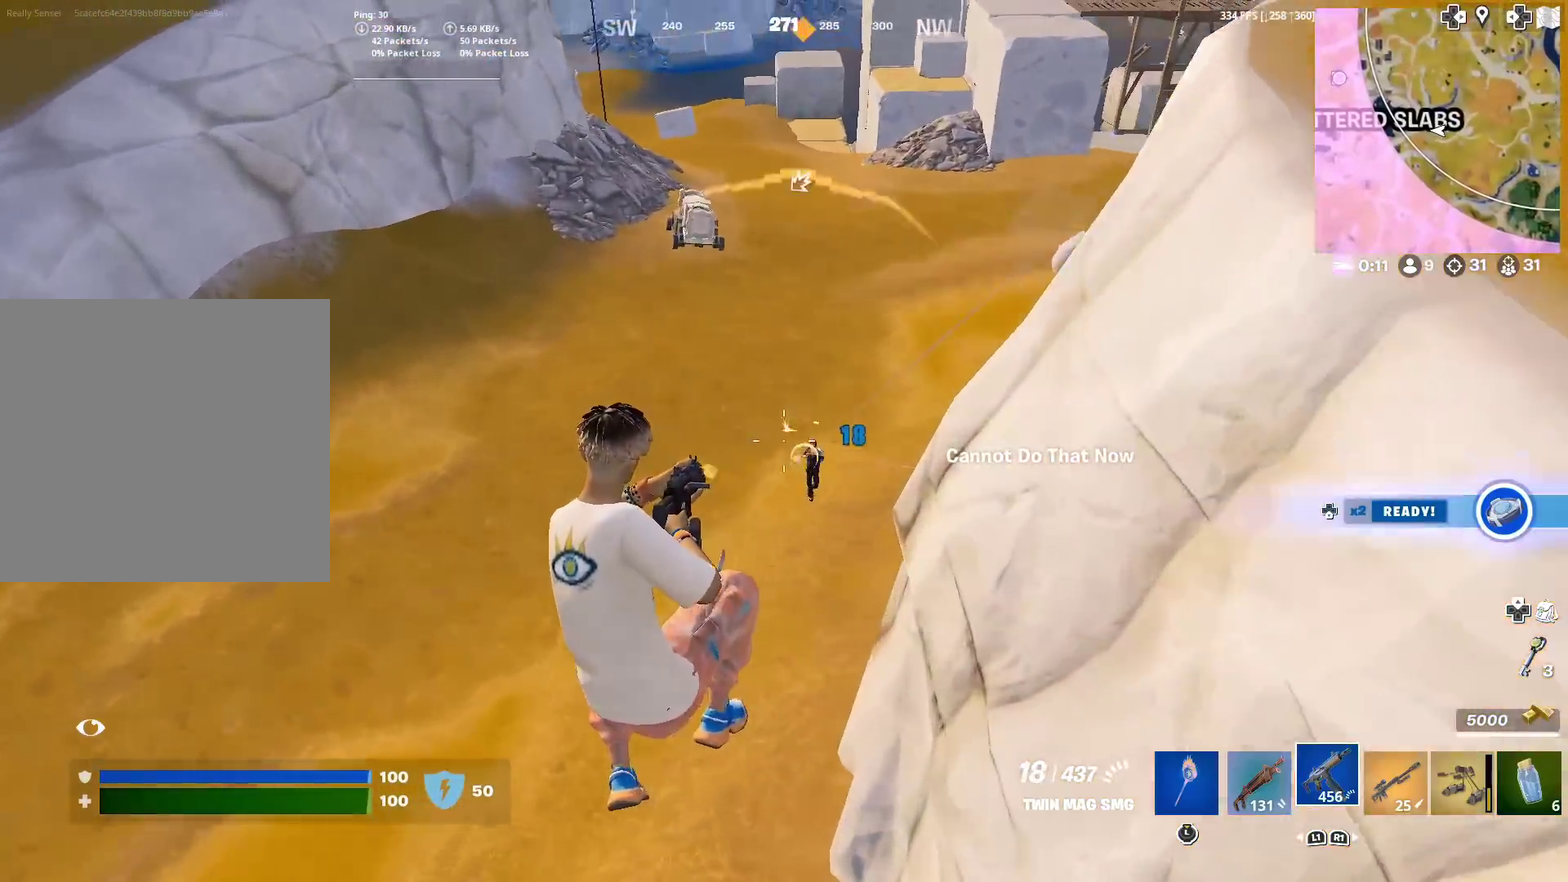
{"dt_ms": 500, "buttons": ["R2"], "left_stick": "left", "right_stick": "up-right"}
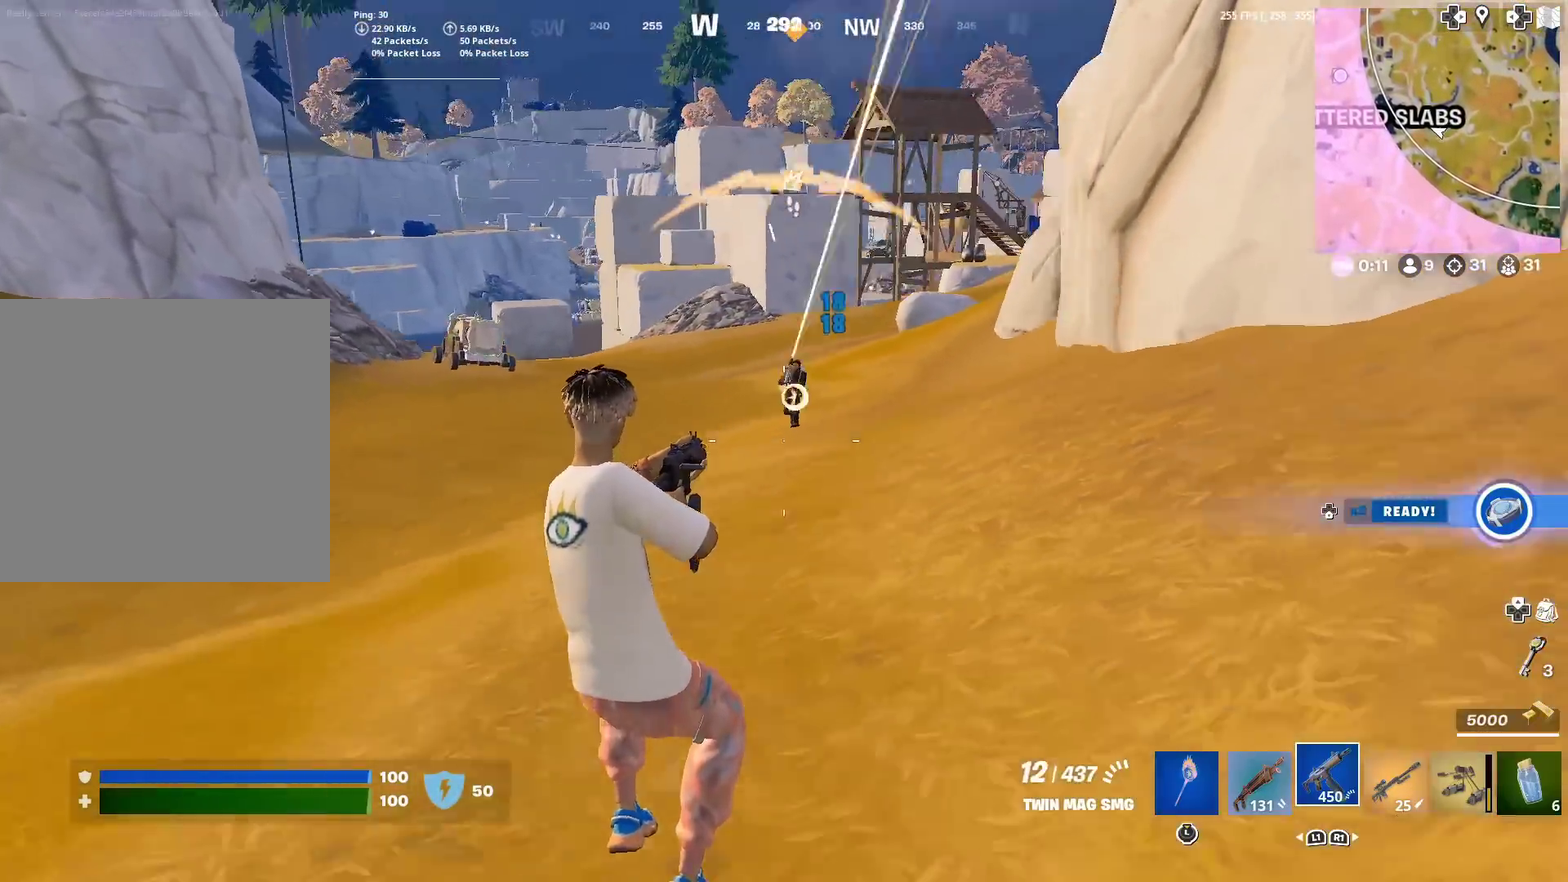
{"dt_ms": 300, "buttons": ["R2"], "left_stick": "left", "right_stick": "up-right", "events": [[184, "right_stick", "center"], [267, "right_stick", "up-right"]]}
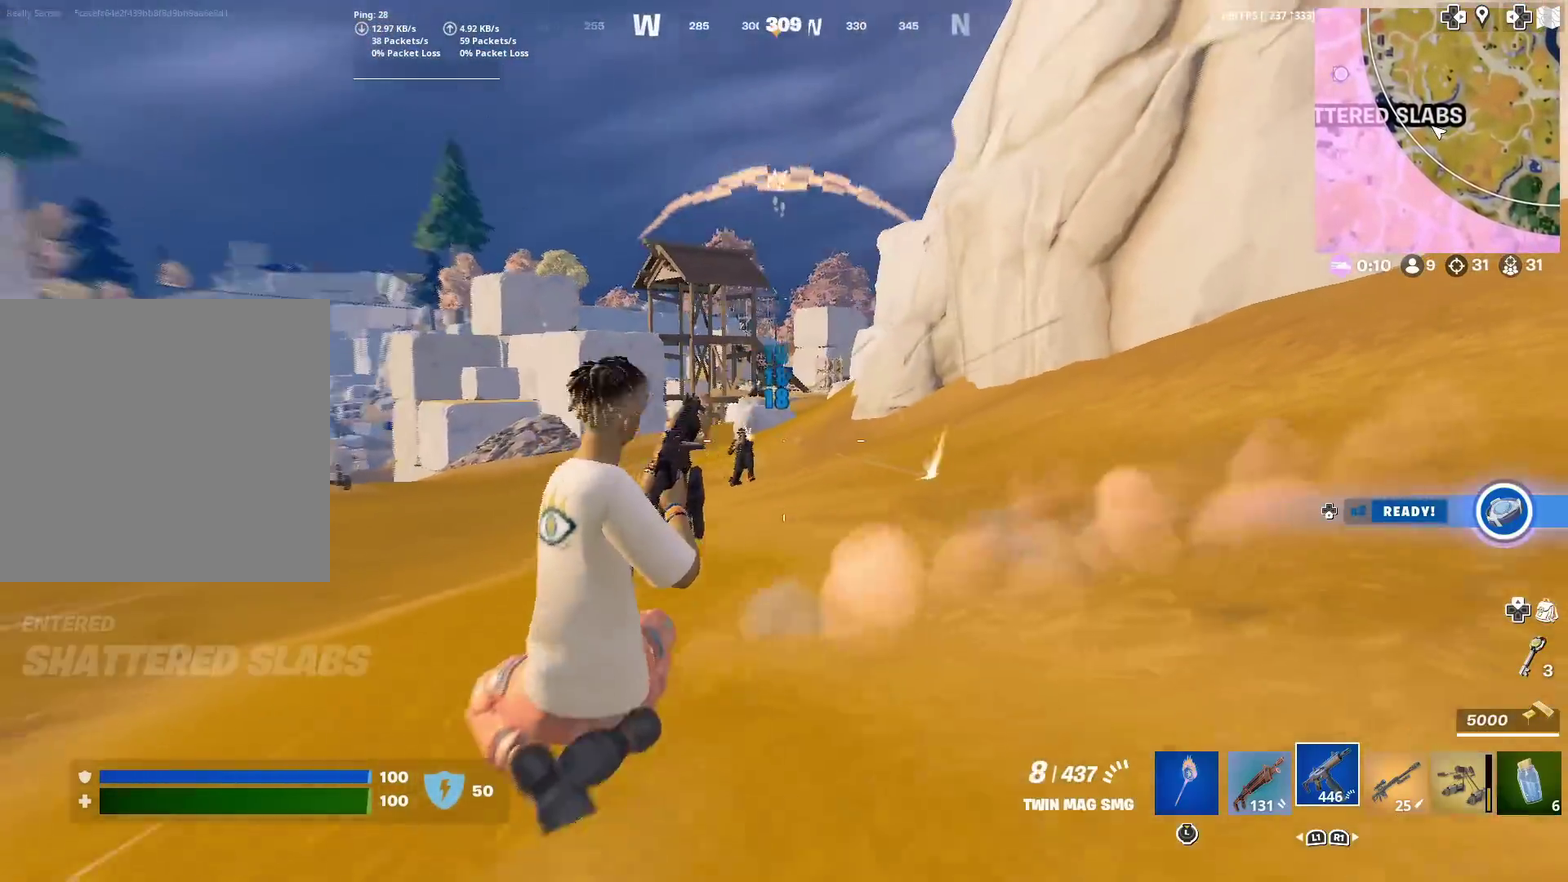
{"dt_ms": 901, "buttons": ["R2"], "left_stick": "left", "right_stick": "center", "events": [[67, "right_stick", "right"], [201, "right_stick", "center"], [334, "right_stick", "up-right"], [584, "right_stick", "center"], [718, "right_stick", "up-right"], [818, "right_stick", "center"]]}
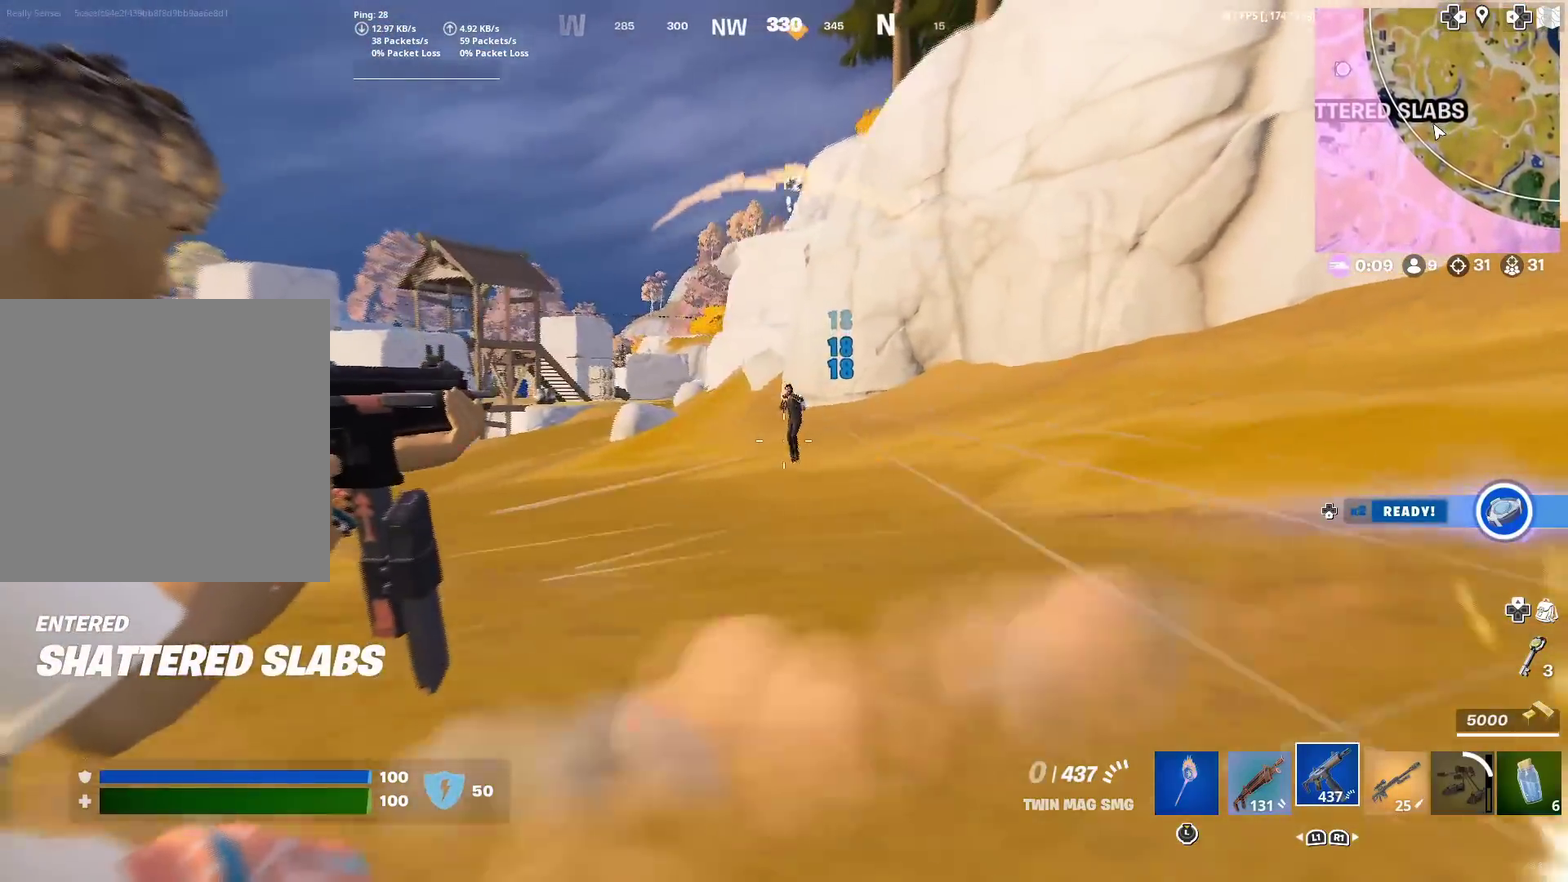
{"dt_ms": 301, "buttons": [], "left_stick": "left", "right_stick": "center", "events": [[134, "CROSS", "down"], [167, "right_stick", "right"], [234, "CROSS", "up"], [267, "R2", "up"], [267, "right_stick", "center"]]}
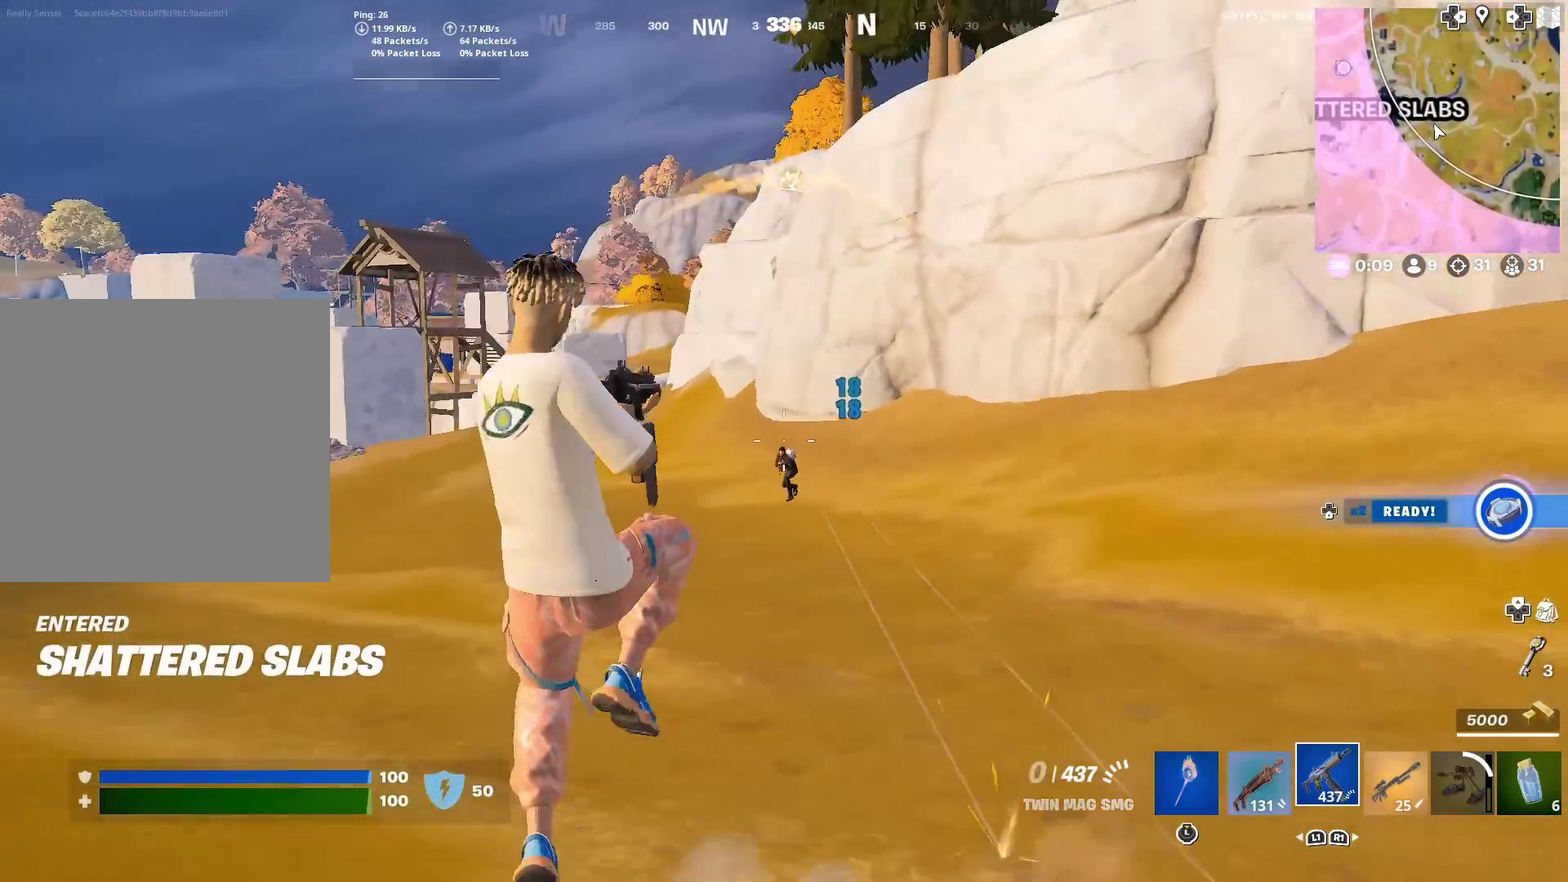
{"dt_ms": 600, "buttons": [], "left_stick": "left", "right_stick": "center", "events": []}
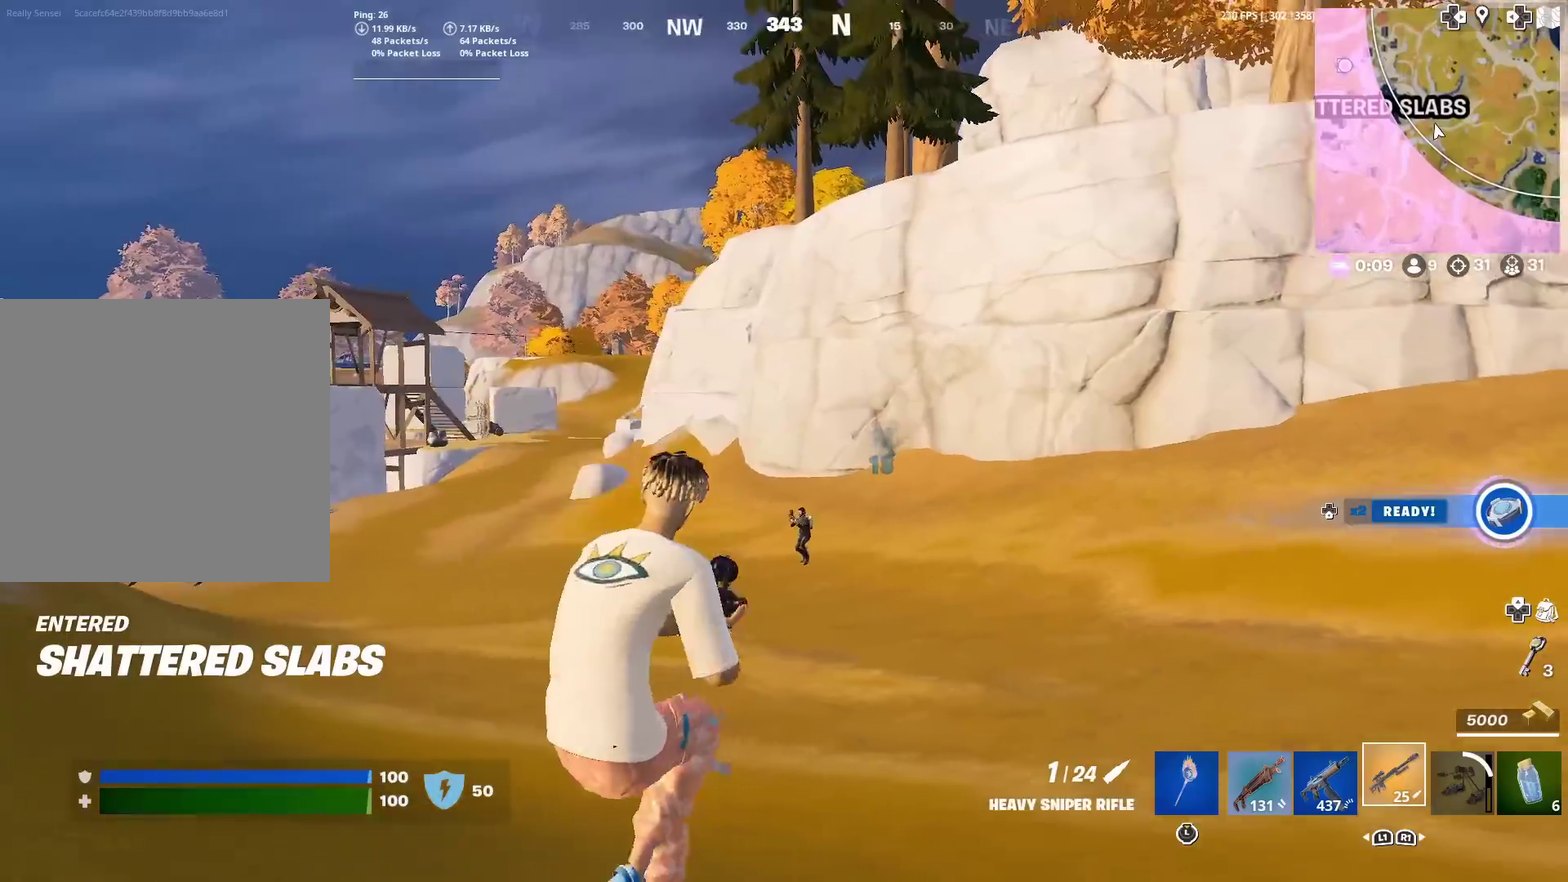
{"dt_ms": 401, "buttons": [], "left_stick": "down", "right_stick": "up-left", "events": [[100, "left_stick", "down-left"], [167, "right_stick", "down"], [184, "left_stick", "down"], [284, "right_stick", "down-left"], [384, "right_stick", "up-left"]]}
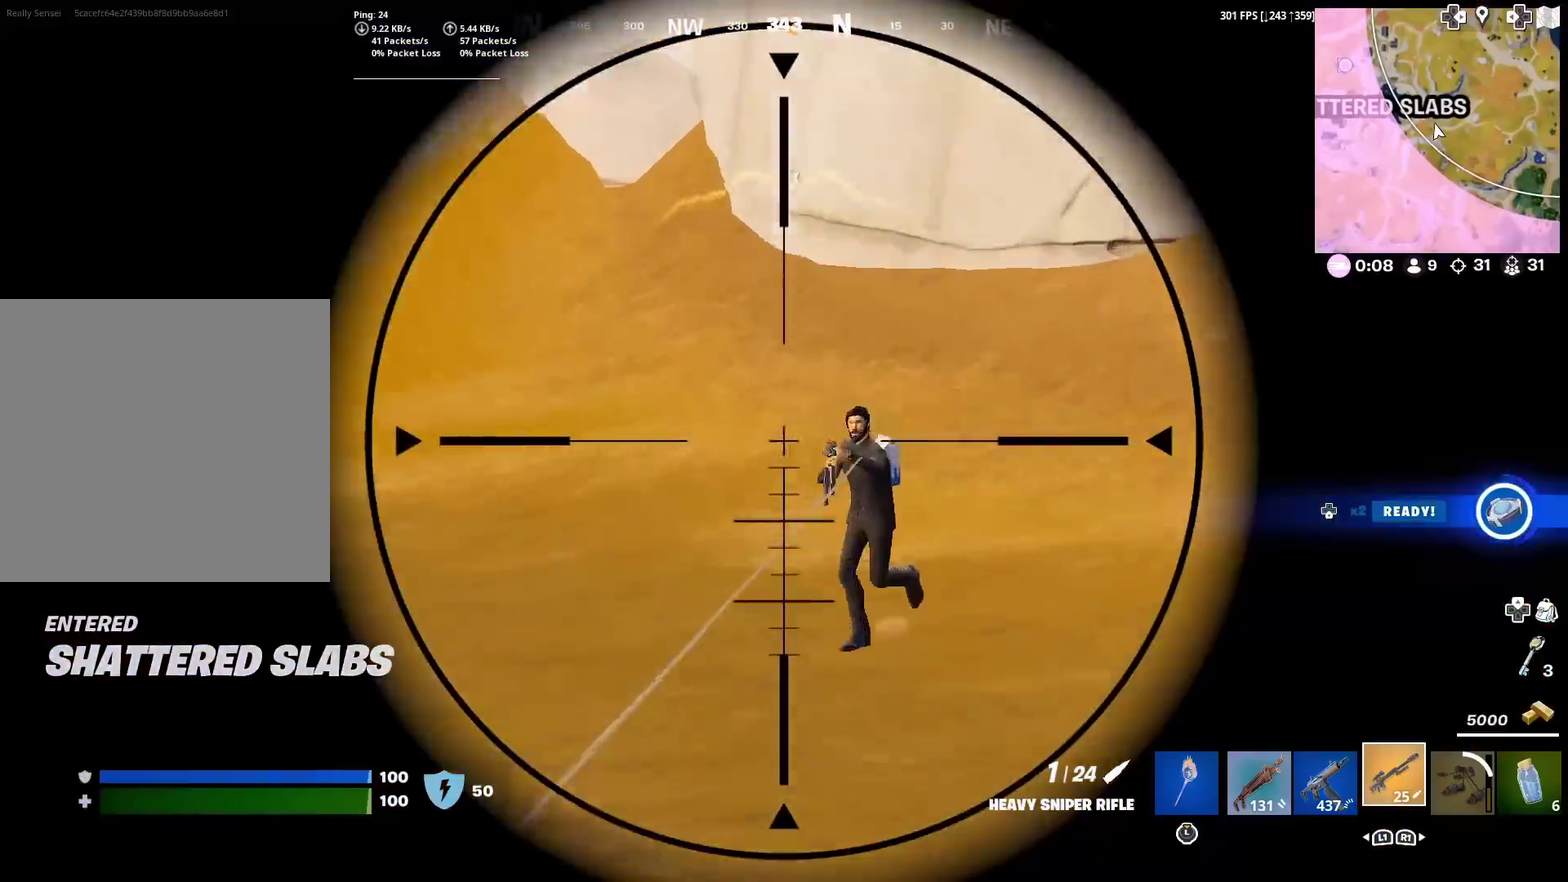
{"dt_ms": 500, "buttons": [], "left_stick": "down-right", "right_stick": "left", "events": [[100, "left_stick", "down-right"], [166, "right_stick", "down"], [250, "R2", "down"], [283, "right_stick", "down-left"], [350, "R2", "up"], [350, "right_stick", "left"]]}
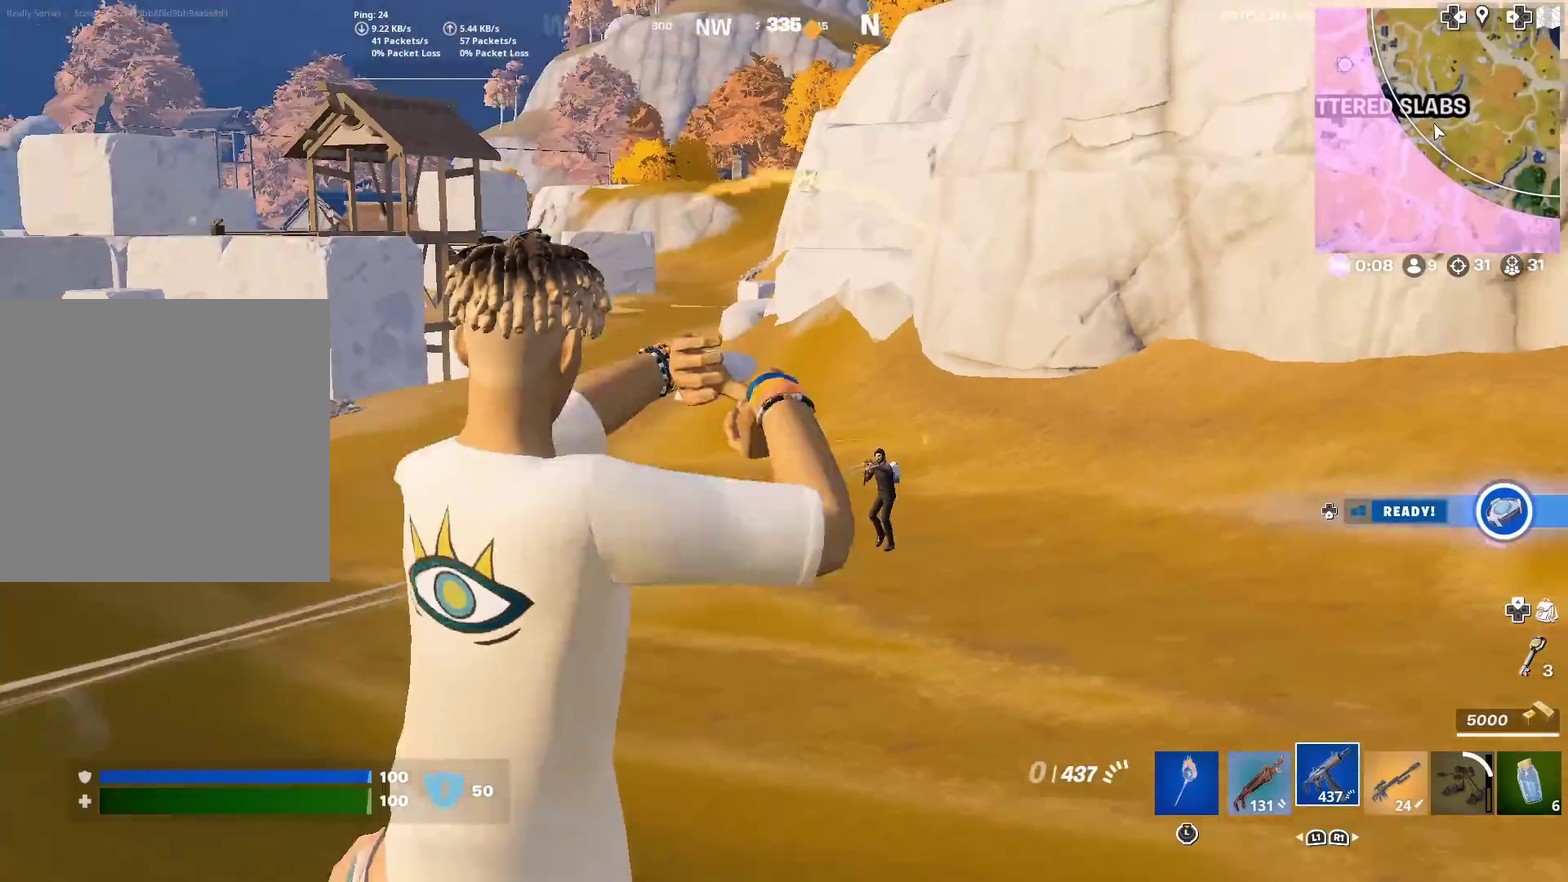
{"dt_ms": 501, "buttons": [], "left_stick": "up", "right_stick": "up-left"}